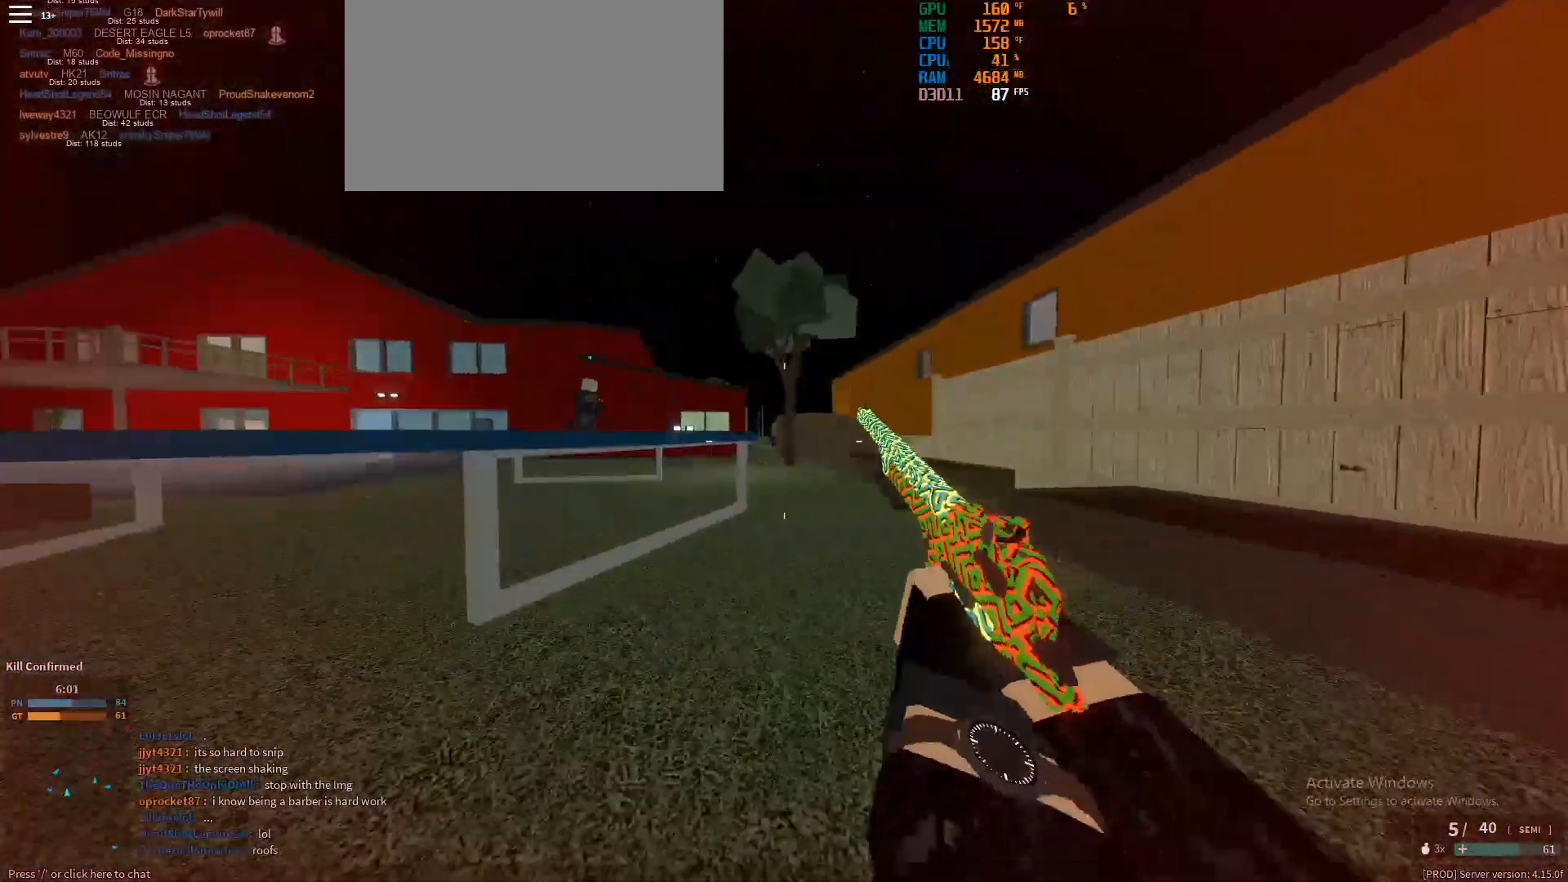
Gameplay with keyboard and mouse; each line is a JSON object with the keys and mouse buttons held at the frame after it. "events" lists presses ("down") and releases ("up") of "1", "2", "3", "4", "5", "a", "alt", "c", "caps_lock", "ctrl", "d", "e", "f", "g", "q", "r", "s", "shift", "space", "t", "tab", "v", "w", "x", "z", "mouse_left", "mouse_wheel" and "mouse_right" between this image and that frame as [ms after this image, input, new state], when the widget could be followed in between. "mouse_left", "mouse_wheel", "mouse_right" = the "left", "wheel", "right" buttons of the "mouse" list. No other keys are recorded. "wheel" means that the mouse wheel is clicked or scrolled. Not read: mouse_move.
{"keys": ["shift", "w"], "mouse": [], "events": [[83, "shift", "down"], [217, "space", "down"], [267, "space", "up"]]}
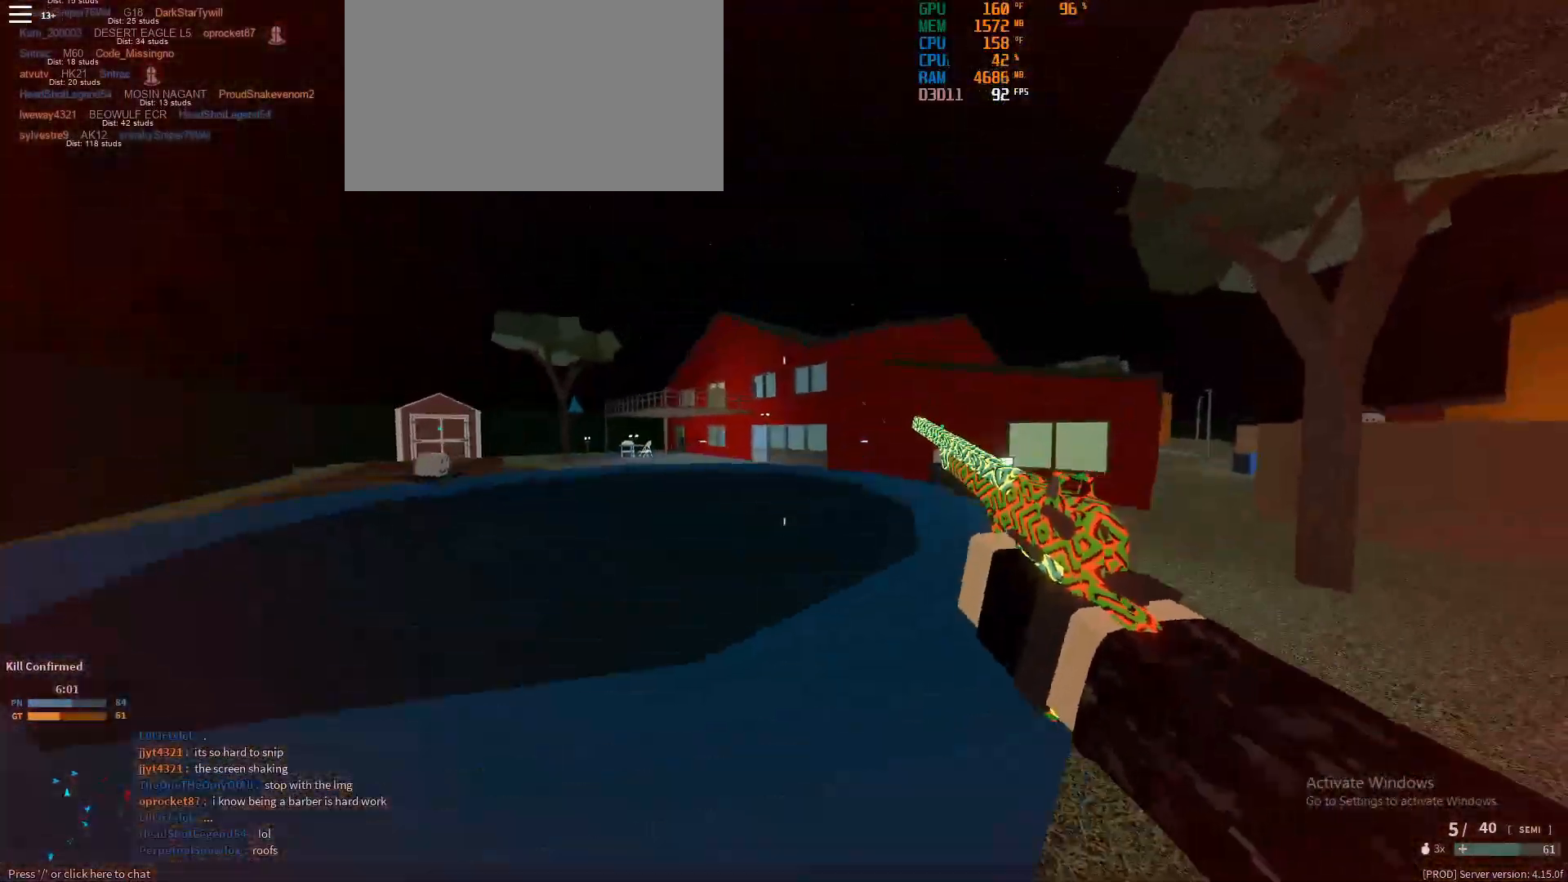
{"keys": ["ctrl", "w"], "mouse": [], "events": [[467, "ctrl", "down"], [467, "shift", "up"]]}
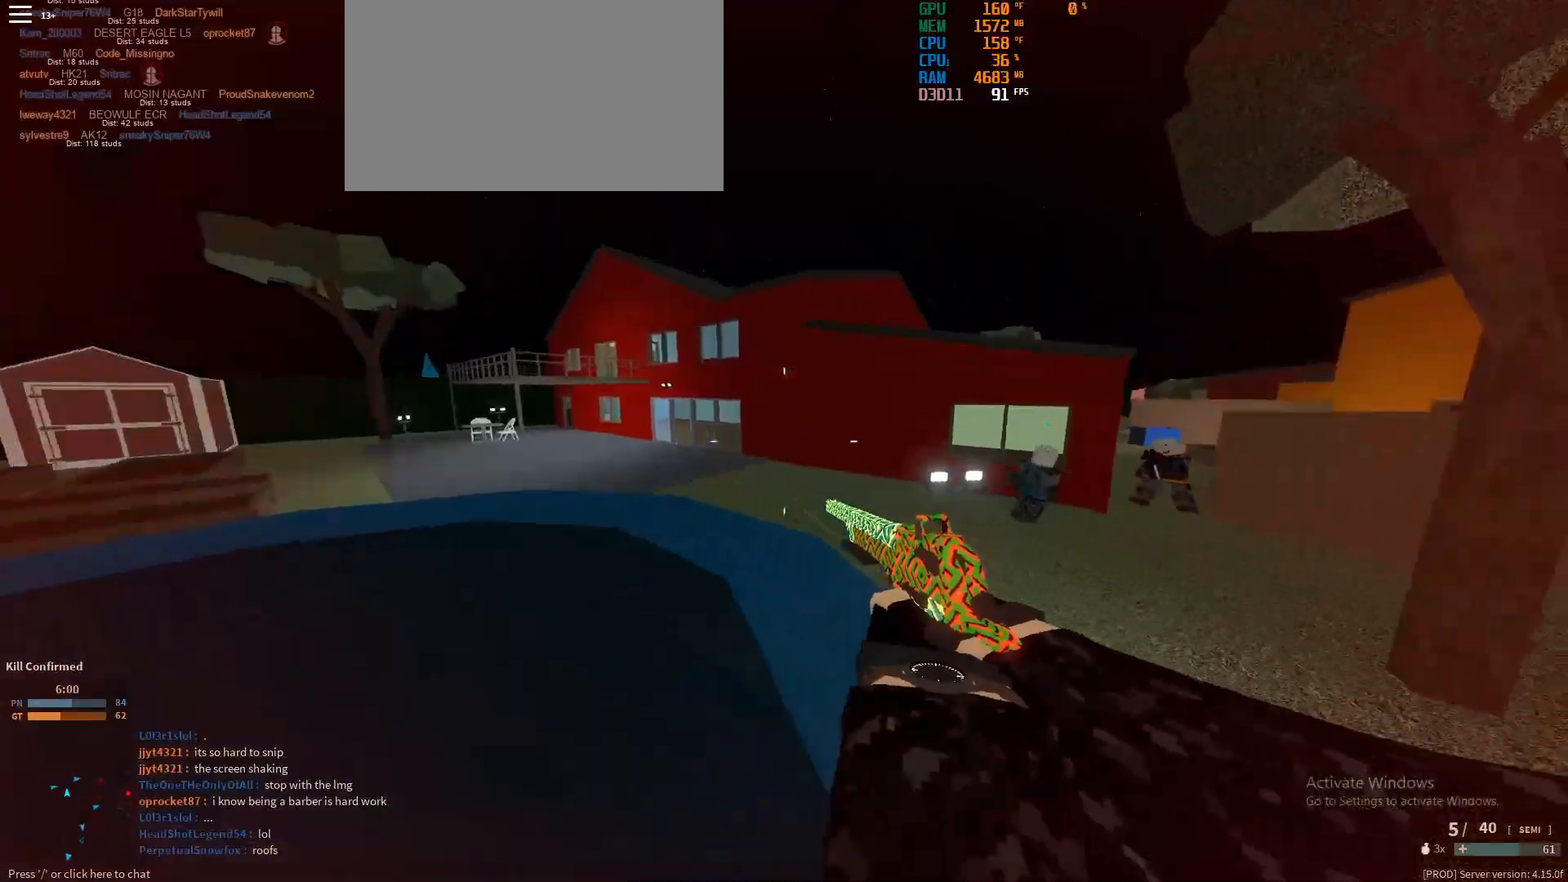
{"keys": ["shift", "w"], "mouse": [], "events": [[117, "ctrl", "up"], [250, "shift", "down"], [400, "space", "down"], [433, "space", "up"]]}
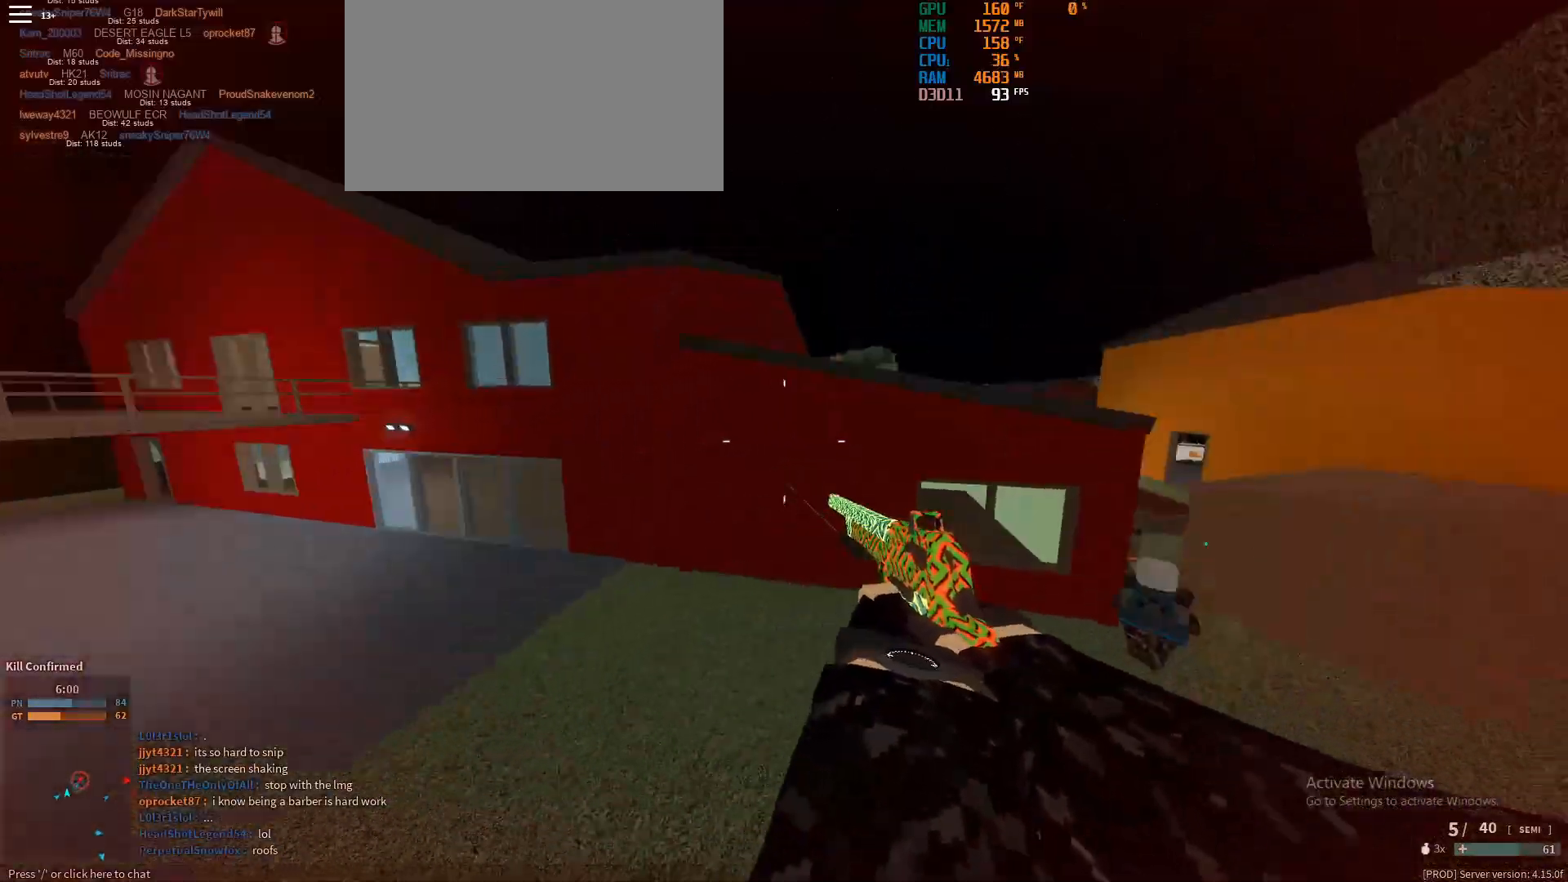
{"keys": ["a", "shift"], "mouse": [], "events": [[33, "a", "down"], [83, "w", "up"]]}
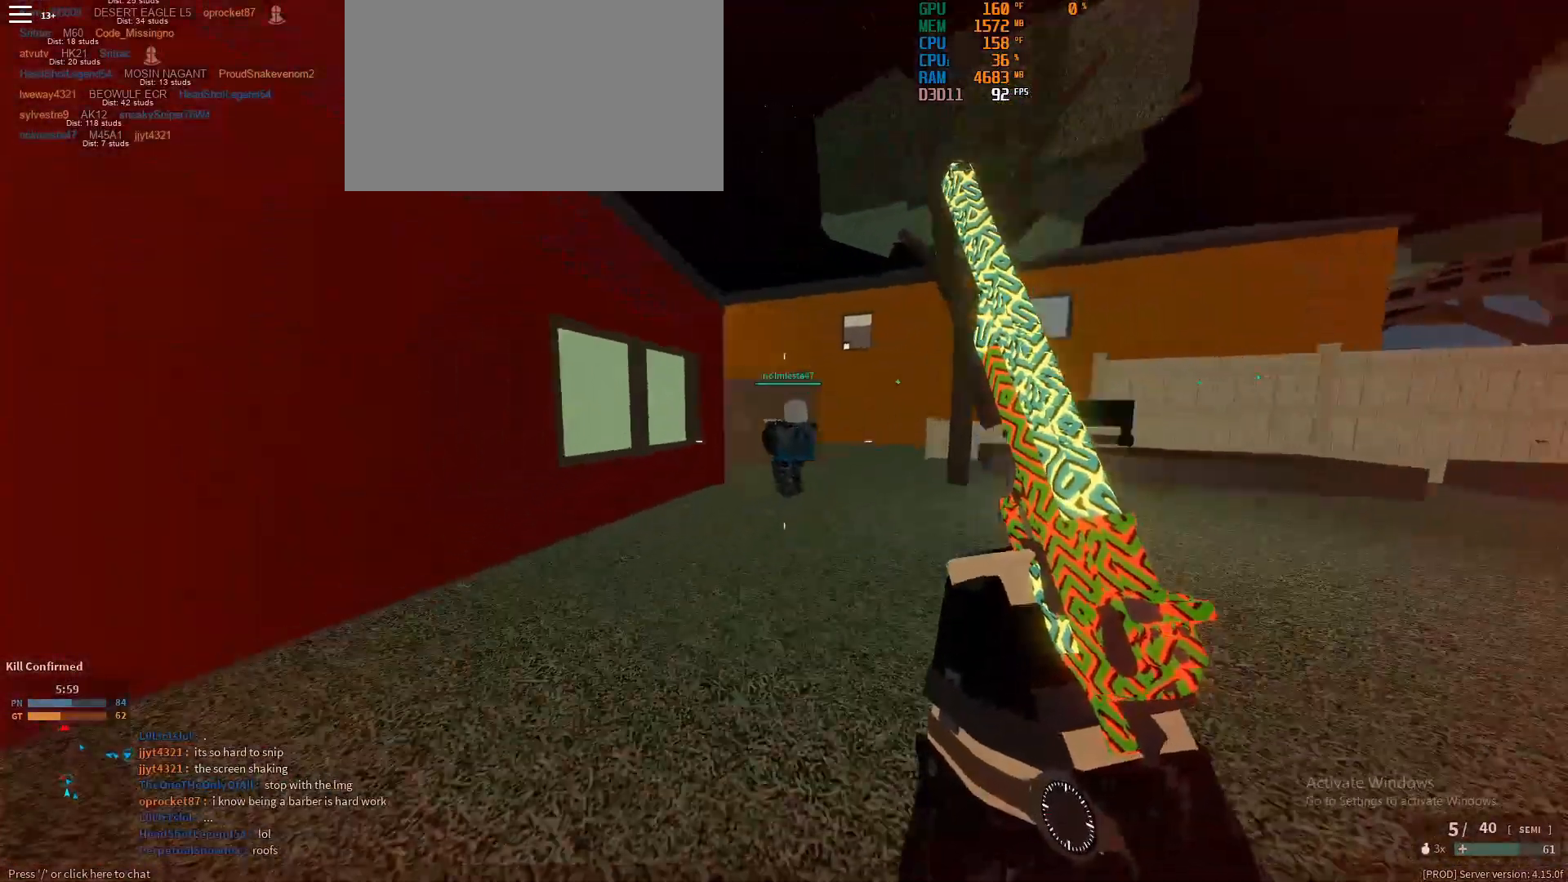
{"keys": ["d", "shift", "w"], "mouse": [], "events": [[183, "w", "down"], [233, "a", "up"], [333, "d", "down"]]}
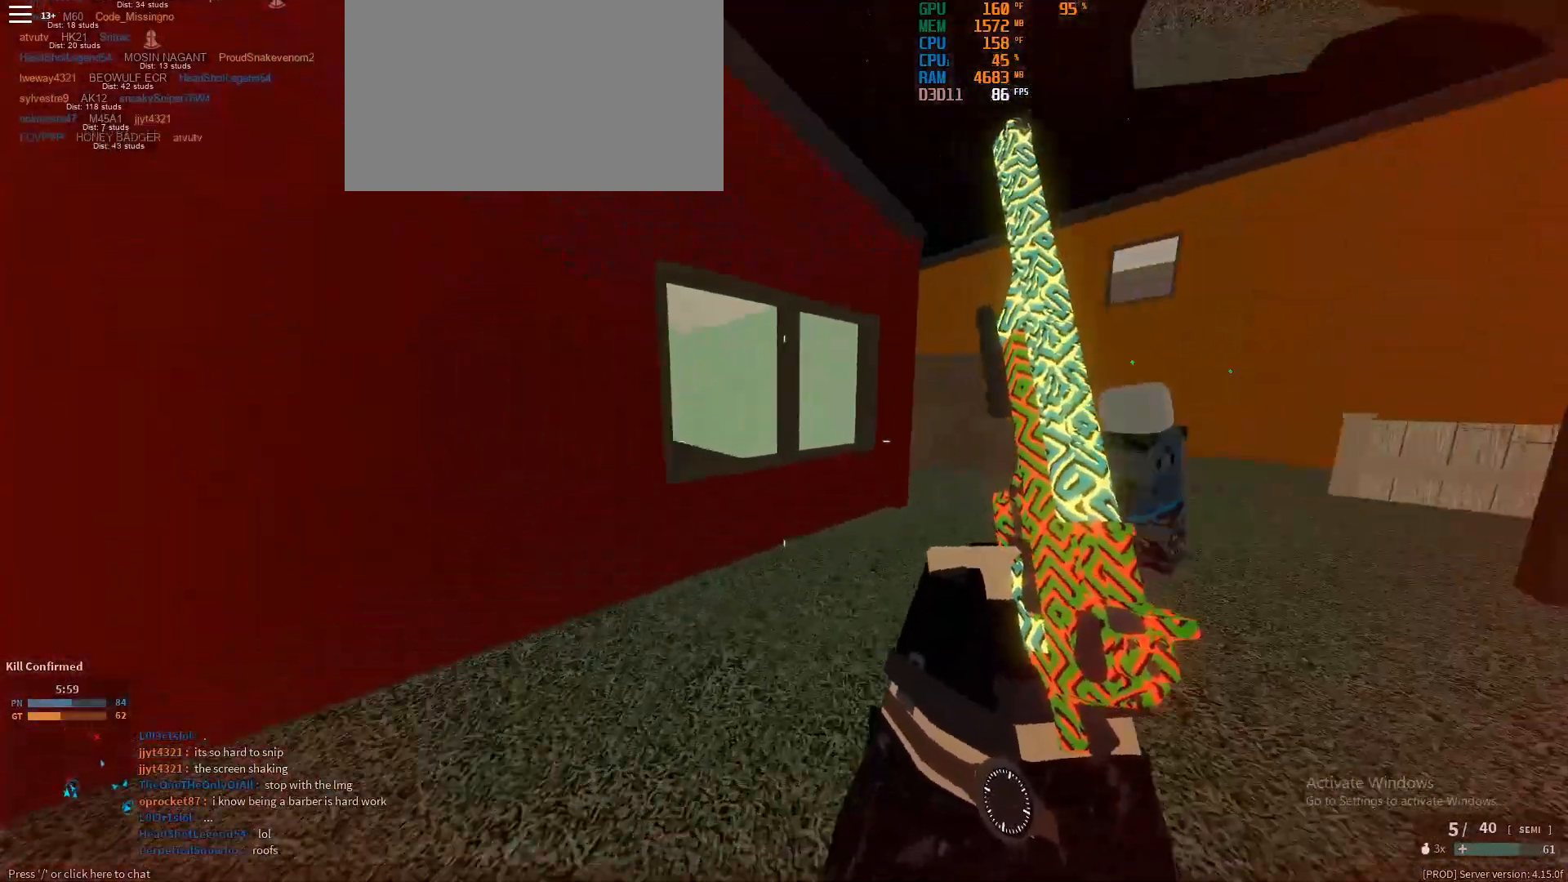
{"keys": ["d", "shift", "w"], "mouse": [], "events": [[17, "shift", "up"], [67, "ctrl", "down"], [200, "ctrl", "up"], [300, "shift", "down"]]}
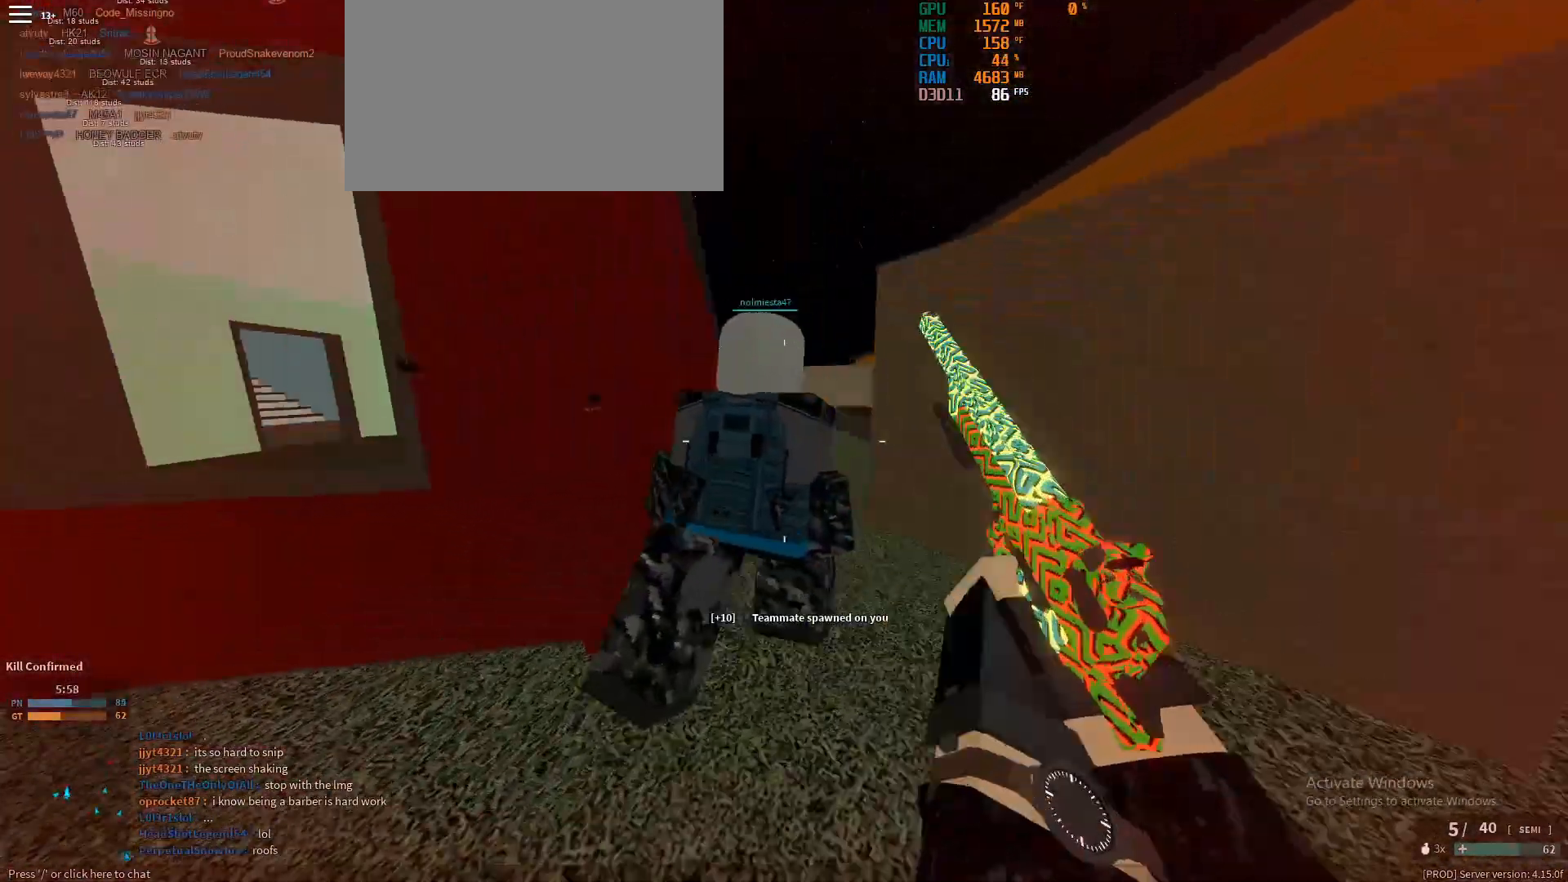
{"keys": ["shift", "w"], "mouse": [], "events": [[33, "d", "up"], [267, "a", "down"], [450, "a", "up"]]}
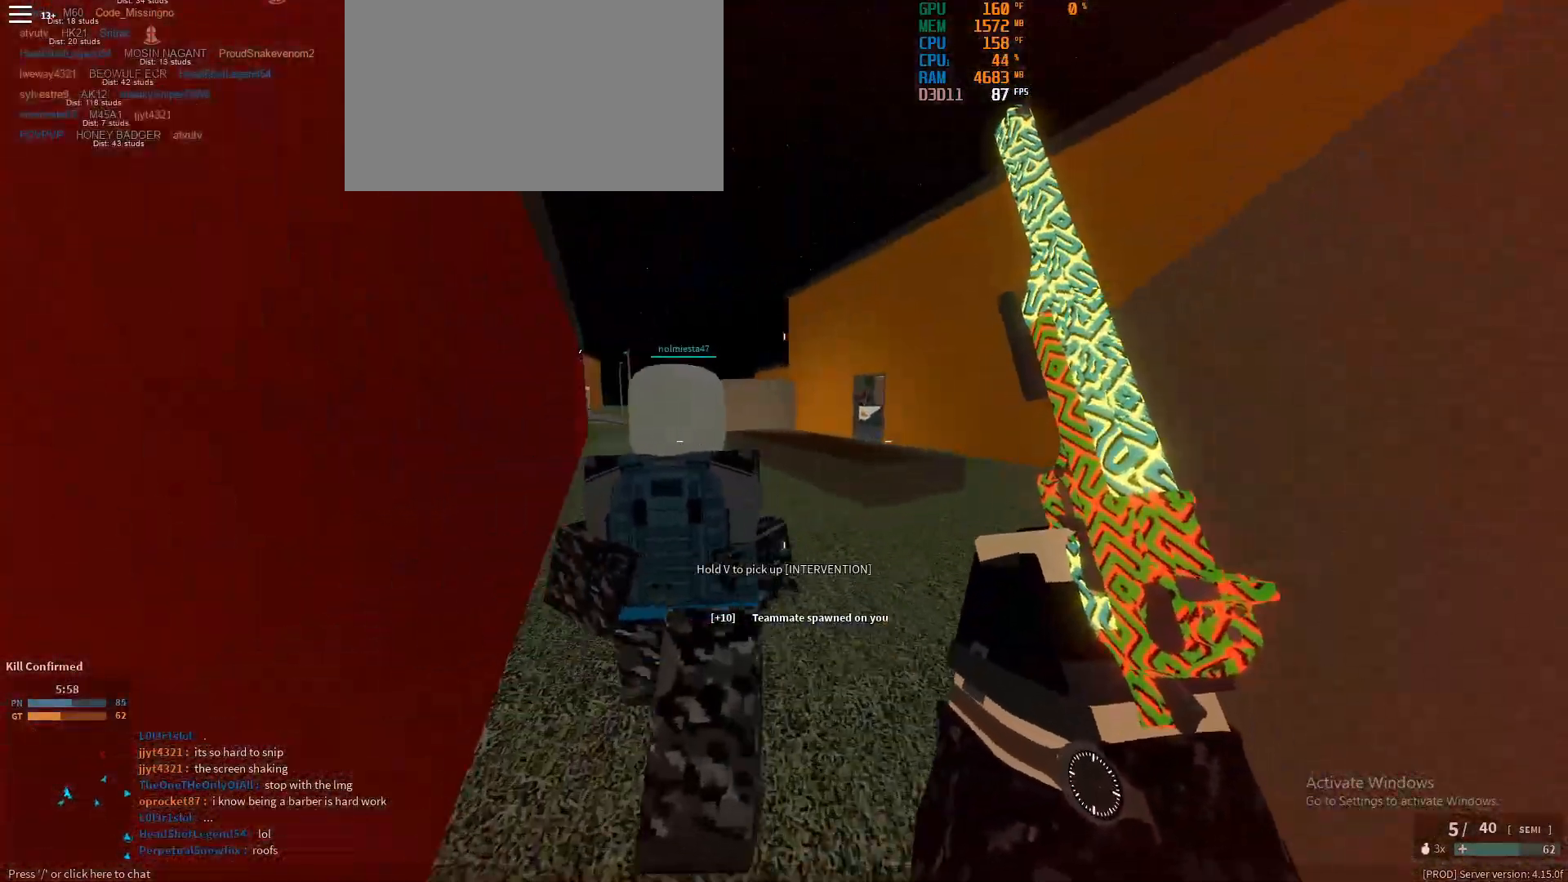
{"keys": ["shift", "w"], "mouse": [], "events": []}
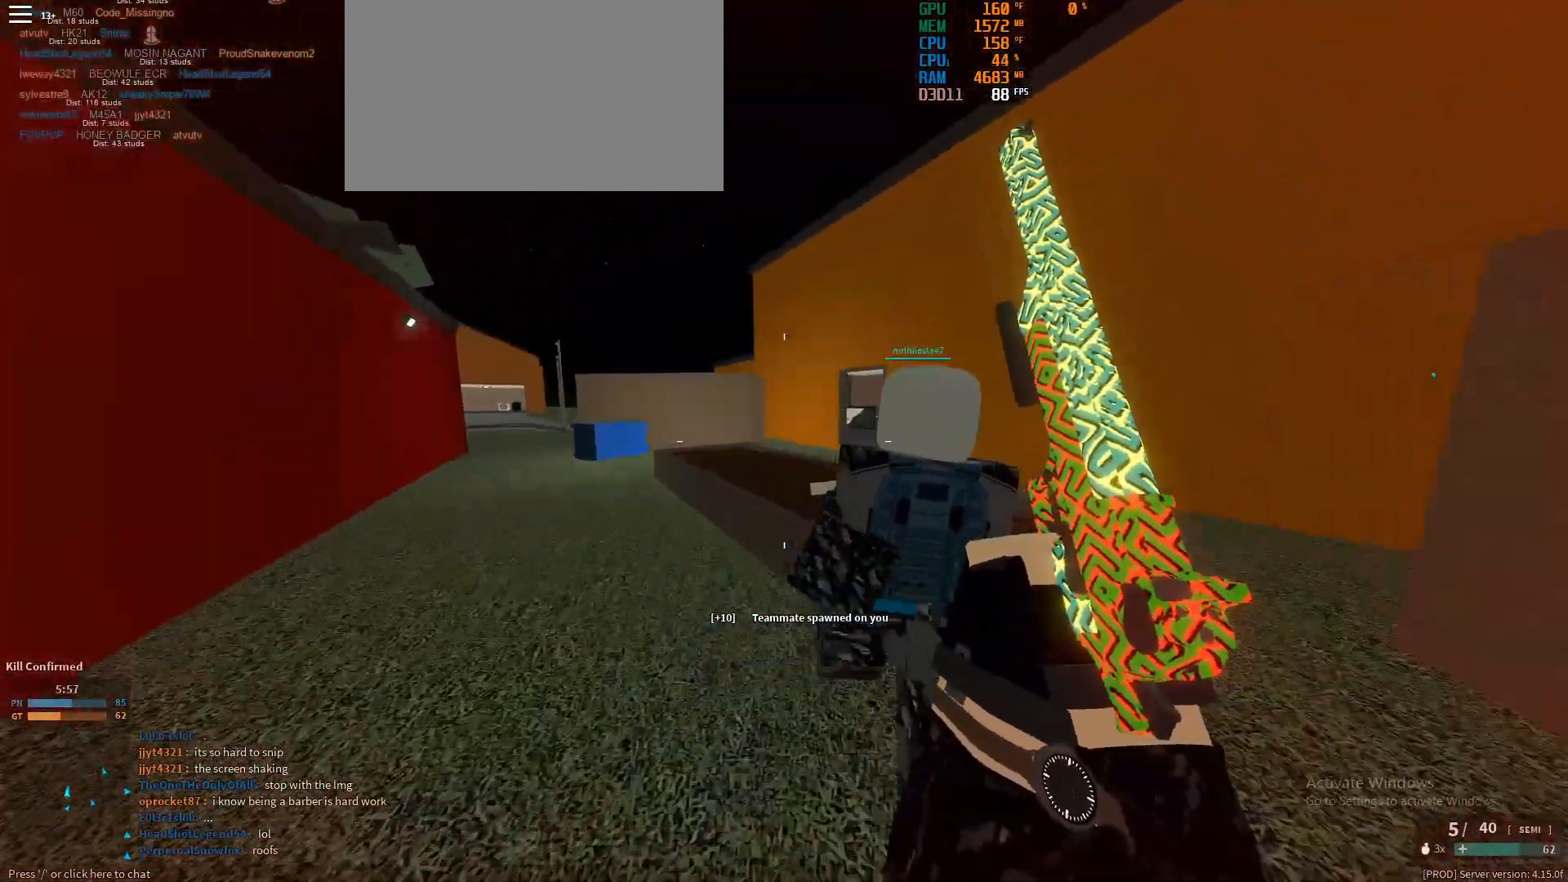
{"keys": ["shift", "w"], "mouse": [], "events": [[250, "space", "down"], [350, "space", "up"]]}
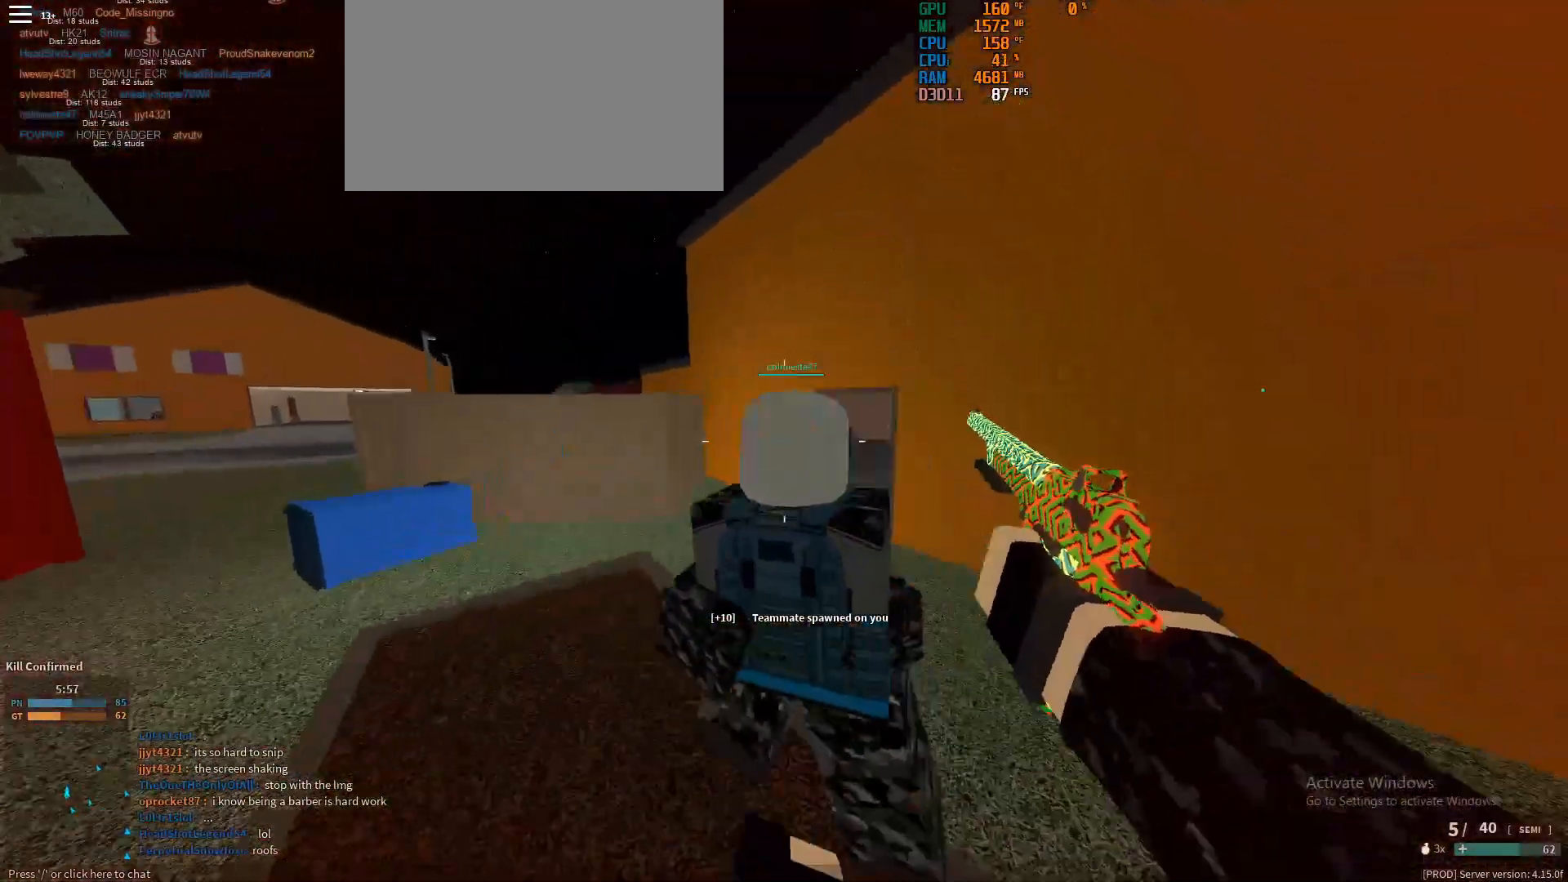
{"keys": ["shift", "w"], "mouse": [], "events": []}
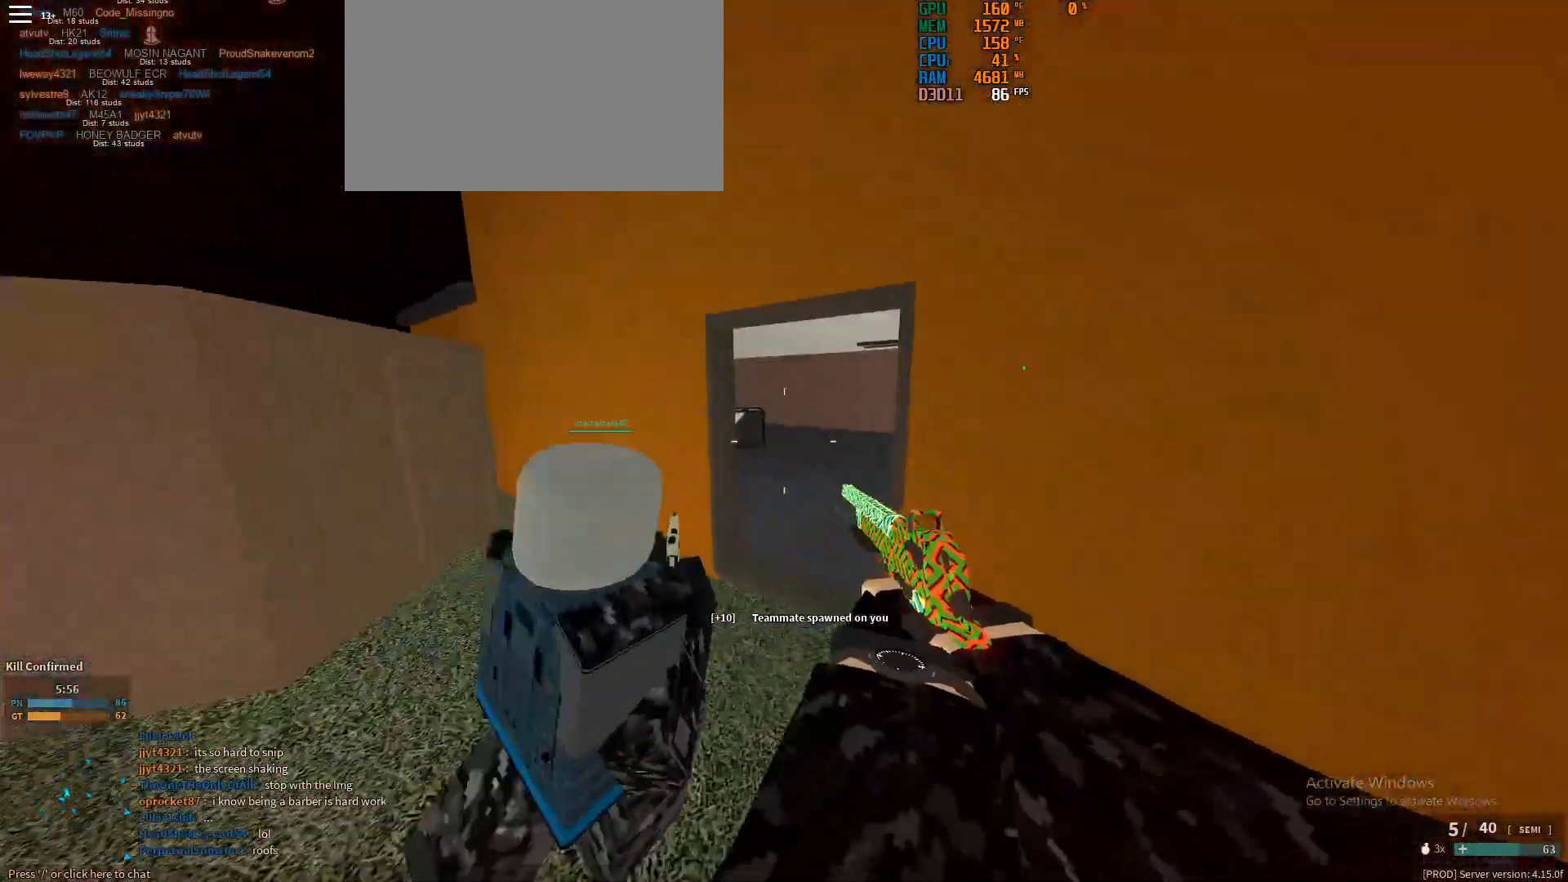
{"keys": ["shift", "w"], "mouse": [], "events": [[50, "ctrl", "down"], [50, "shift", "up"], [150, "ctrl", "up"], [333, "shift", "down"]]}
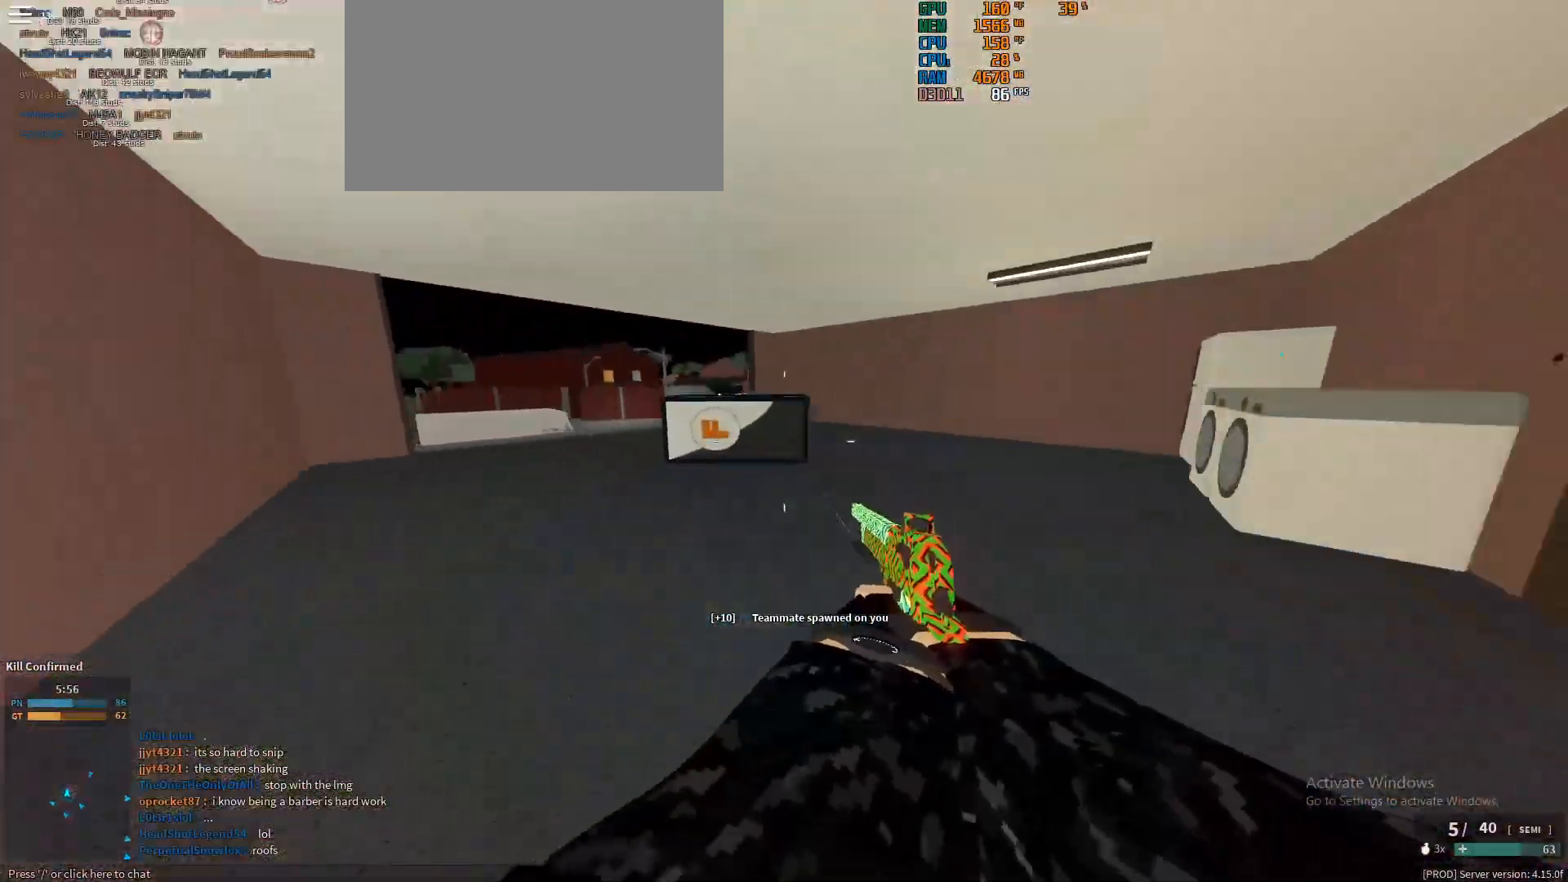
{"keys": ["shift", "w"], "mouse": [], "events": []}
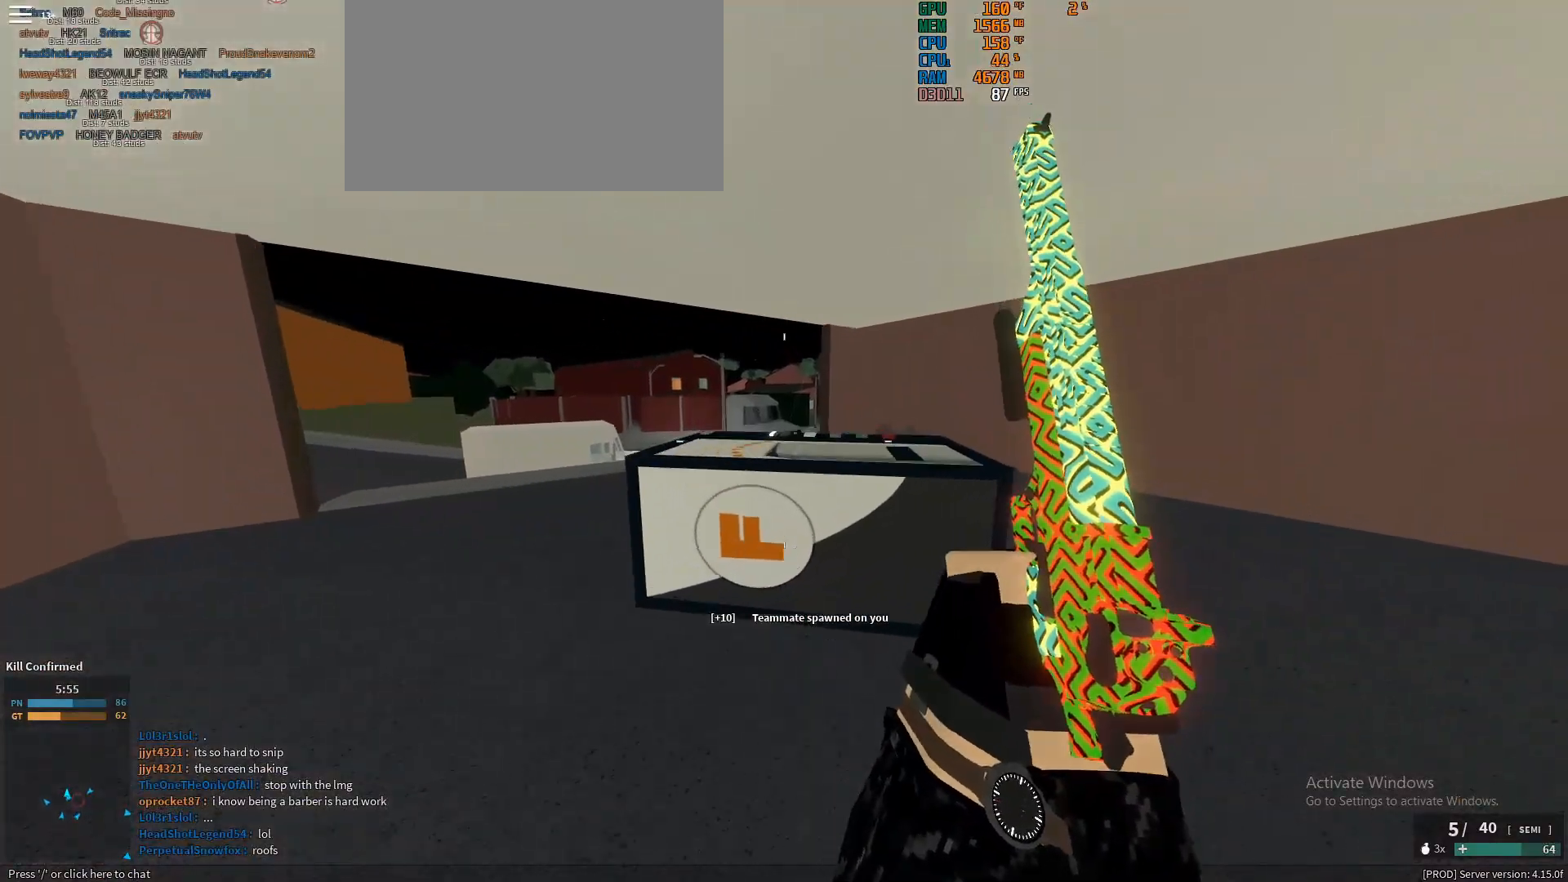
{"keys": ["shift", "w"], "mouse": [], "events": [[133, "space", "down"], [167, "space", "up"]]}
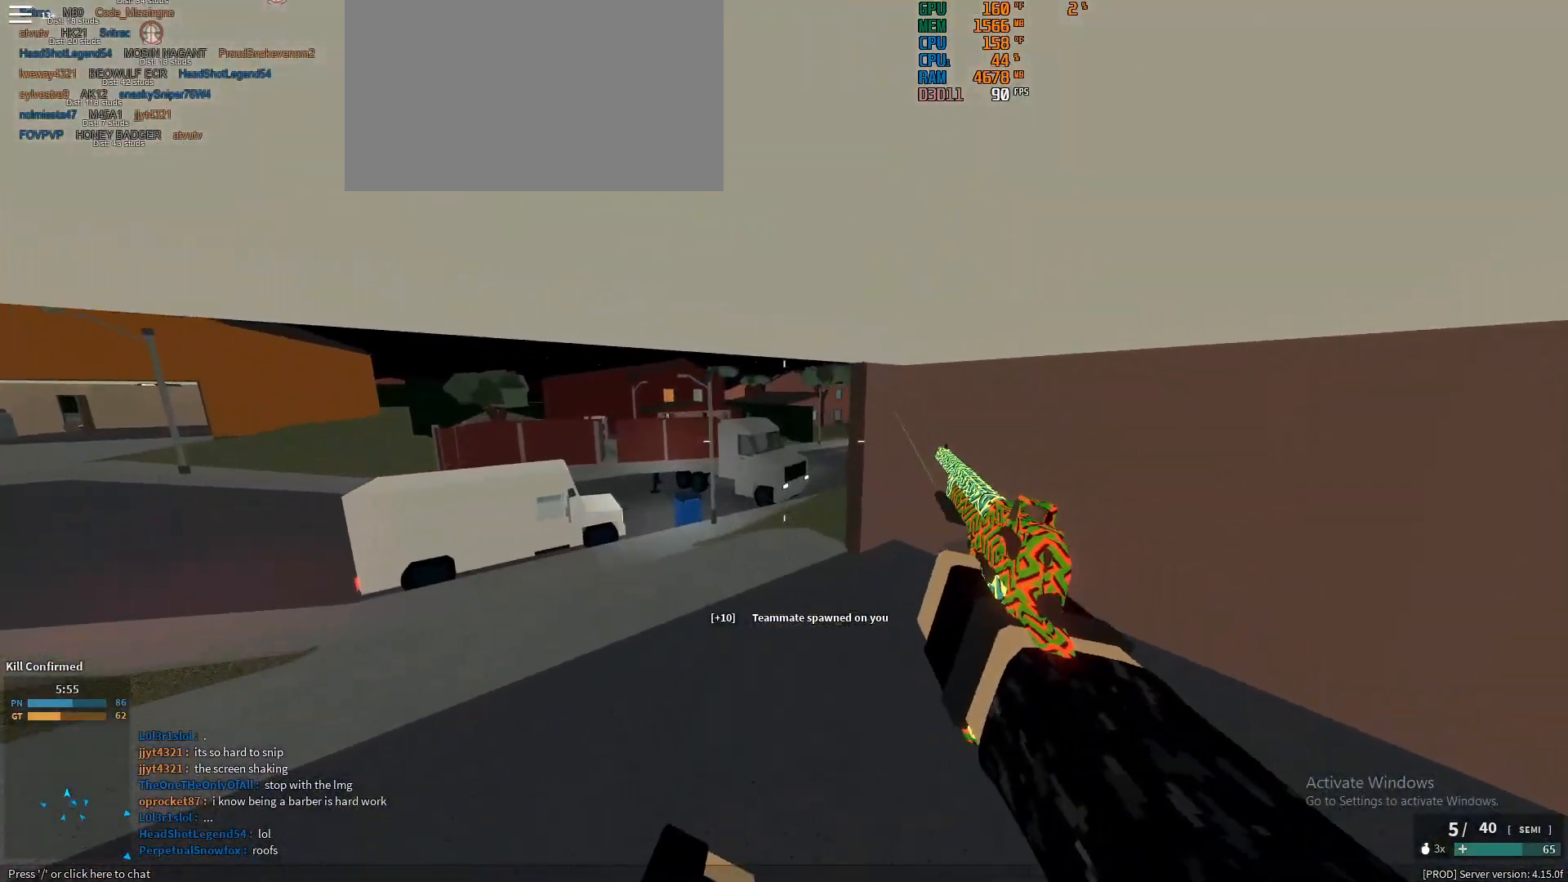
{"keys": ["a", "shift", "w"], "mouse": [], "events": [[333, "a", "down"]]}
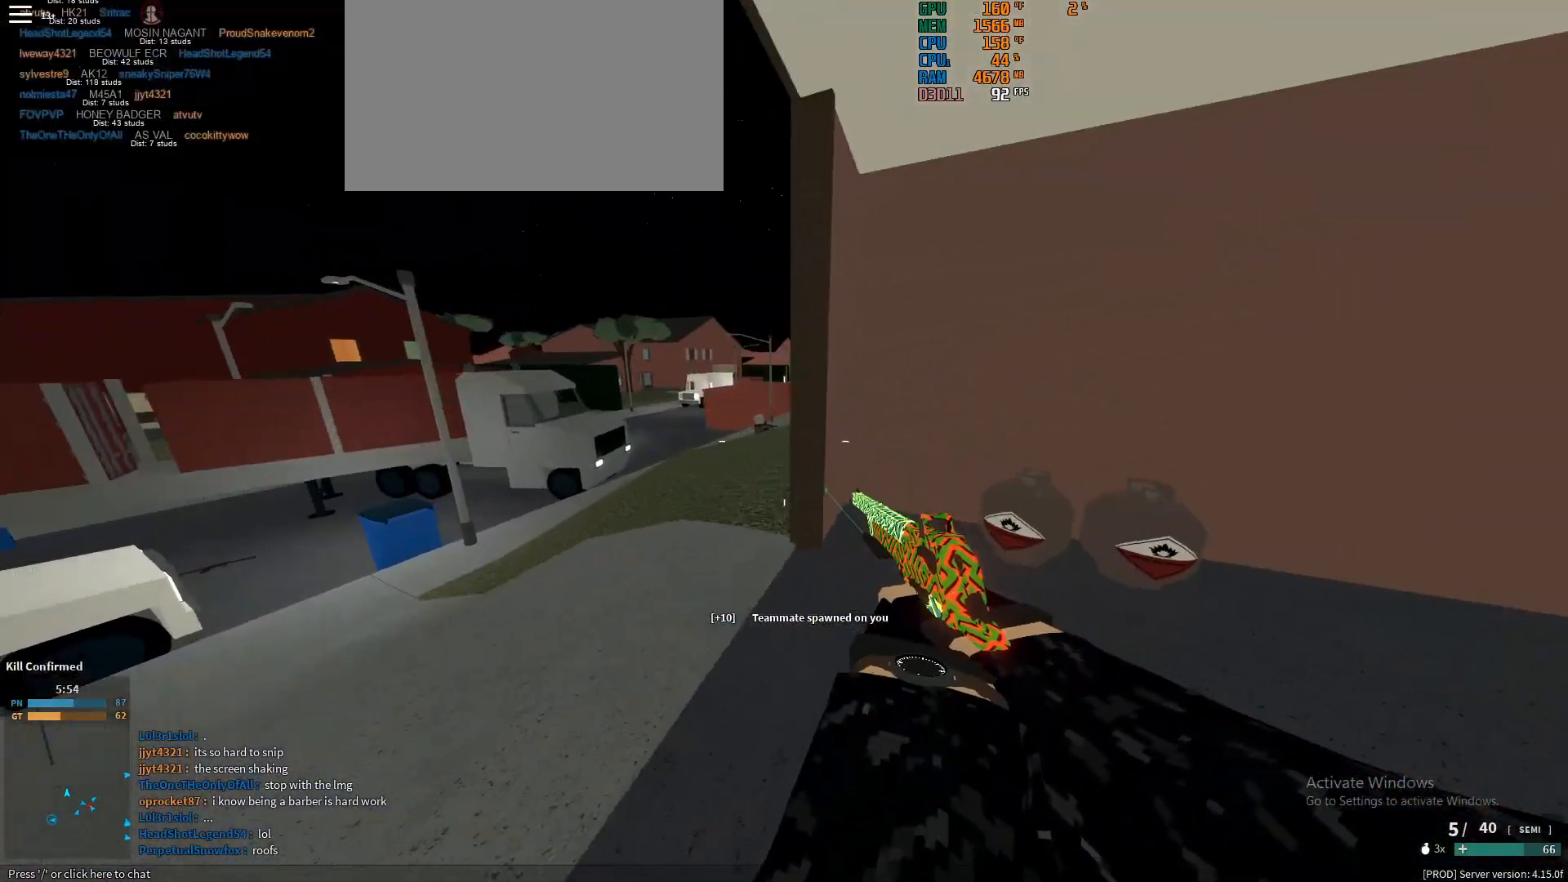
{"keys": ["a", "w"], "mouse": ["right"], "events": [[67, "mouse_right", "down"], [67, "shift", "up"]]}
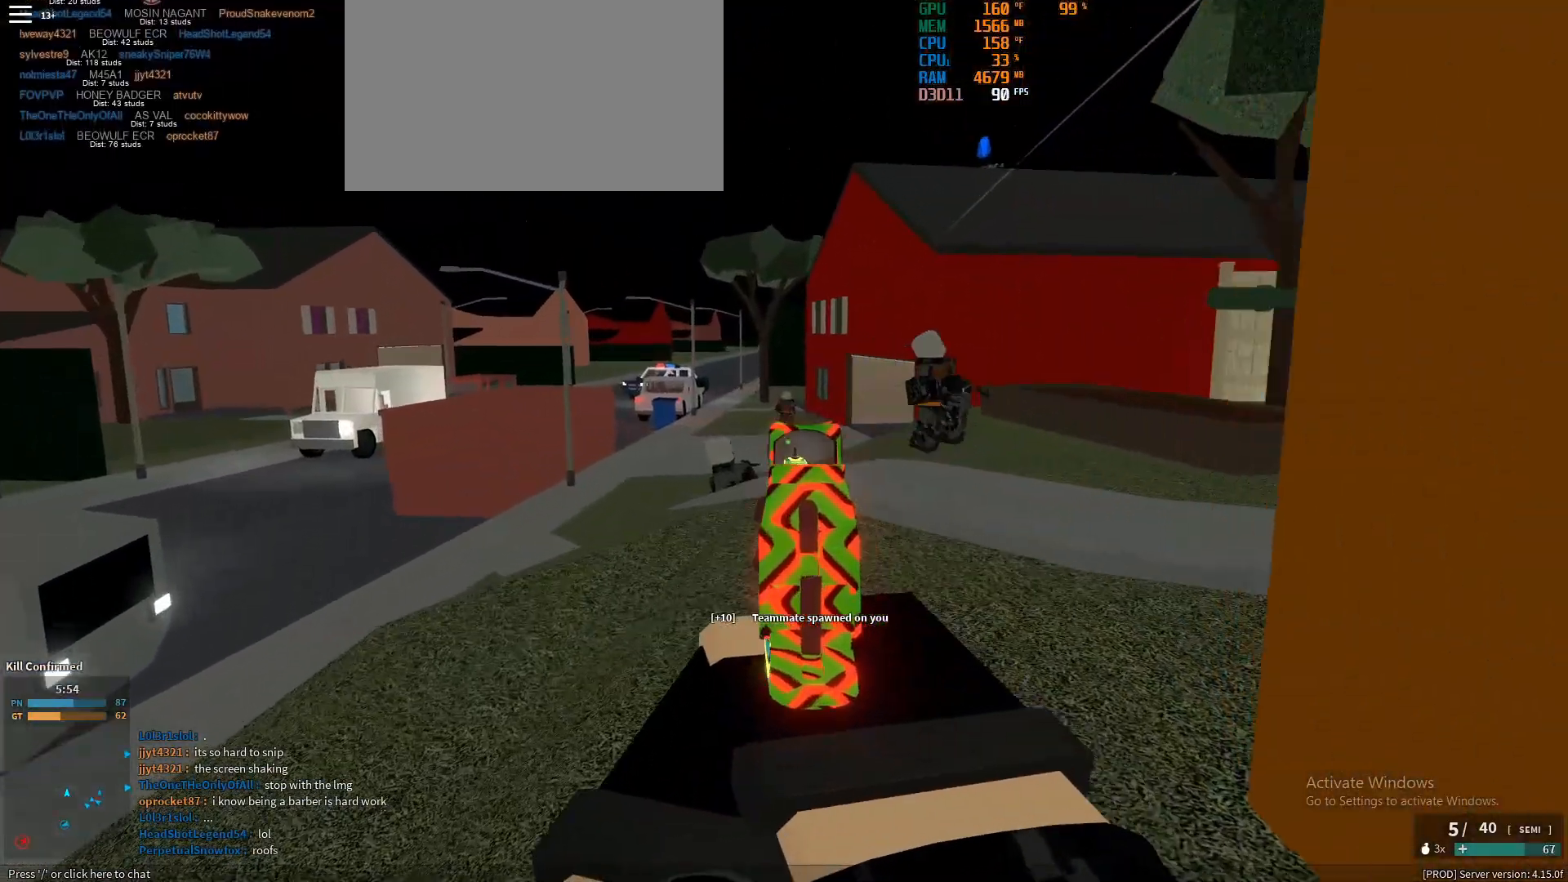
{"keys": ["d"], "mouse": ["right"], "events": [[33, "mouse_left", "down"], [133, "mouse_left", "up"], [167, "w", "up"], [450, "d", "down"], [450, "mouse_left", "down"], [500, "a", "up"], [500, "mouse_left", "up"]]}
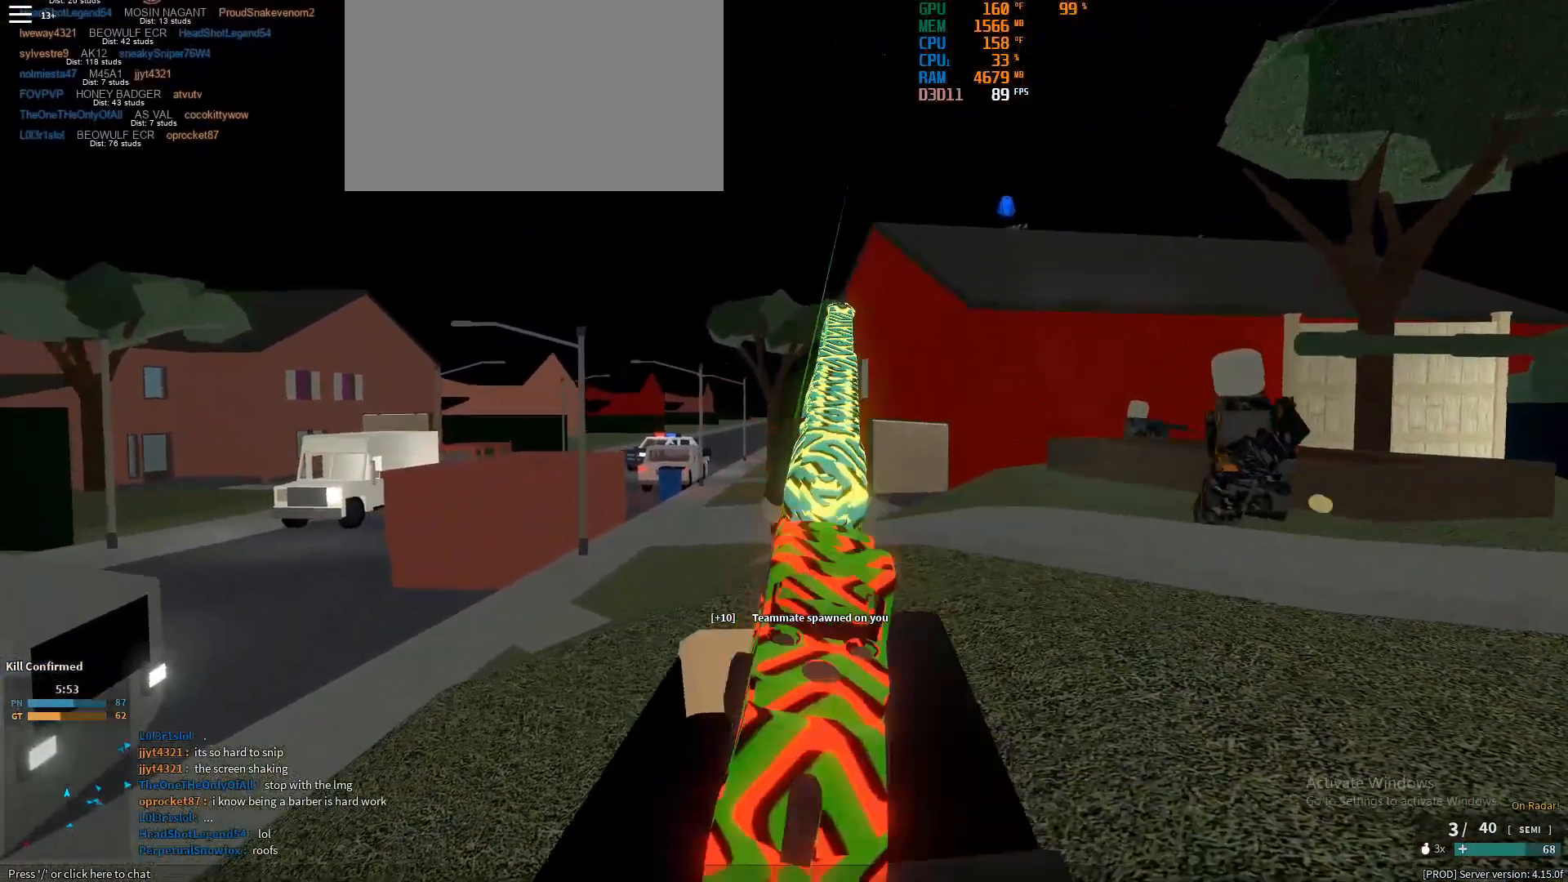
{"keys": ["d"], "mouse": ["right"], "events": [[233, "mouse_left", "down"], [333, "mouse_left", "up"]]}
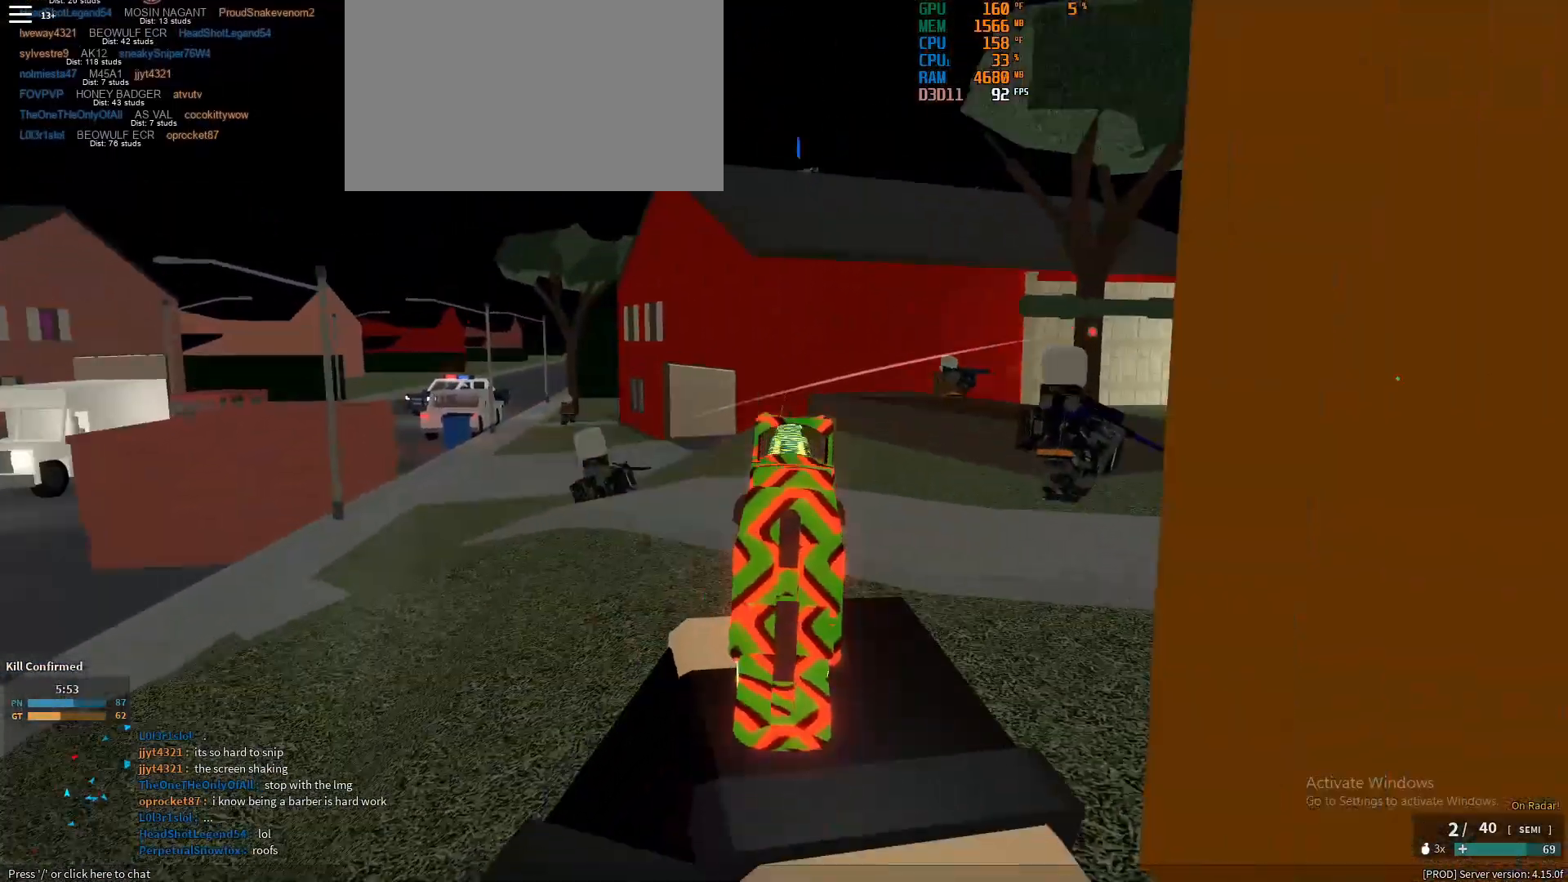
{"keys": ["ctrl", "w"], "mouse": [], "events": [[17, "mouse_right", "up"], [67, "d", "up"], [67, "shift", "down"], [67, "w", "down"], [400, "ctrl", "down"], [400, "shift", "up"]]}
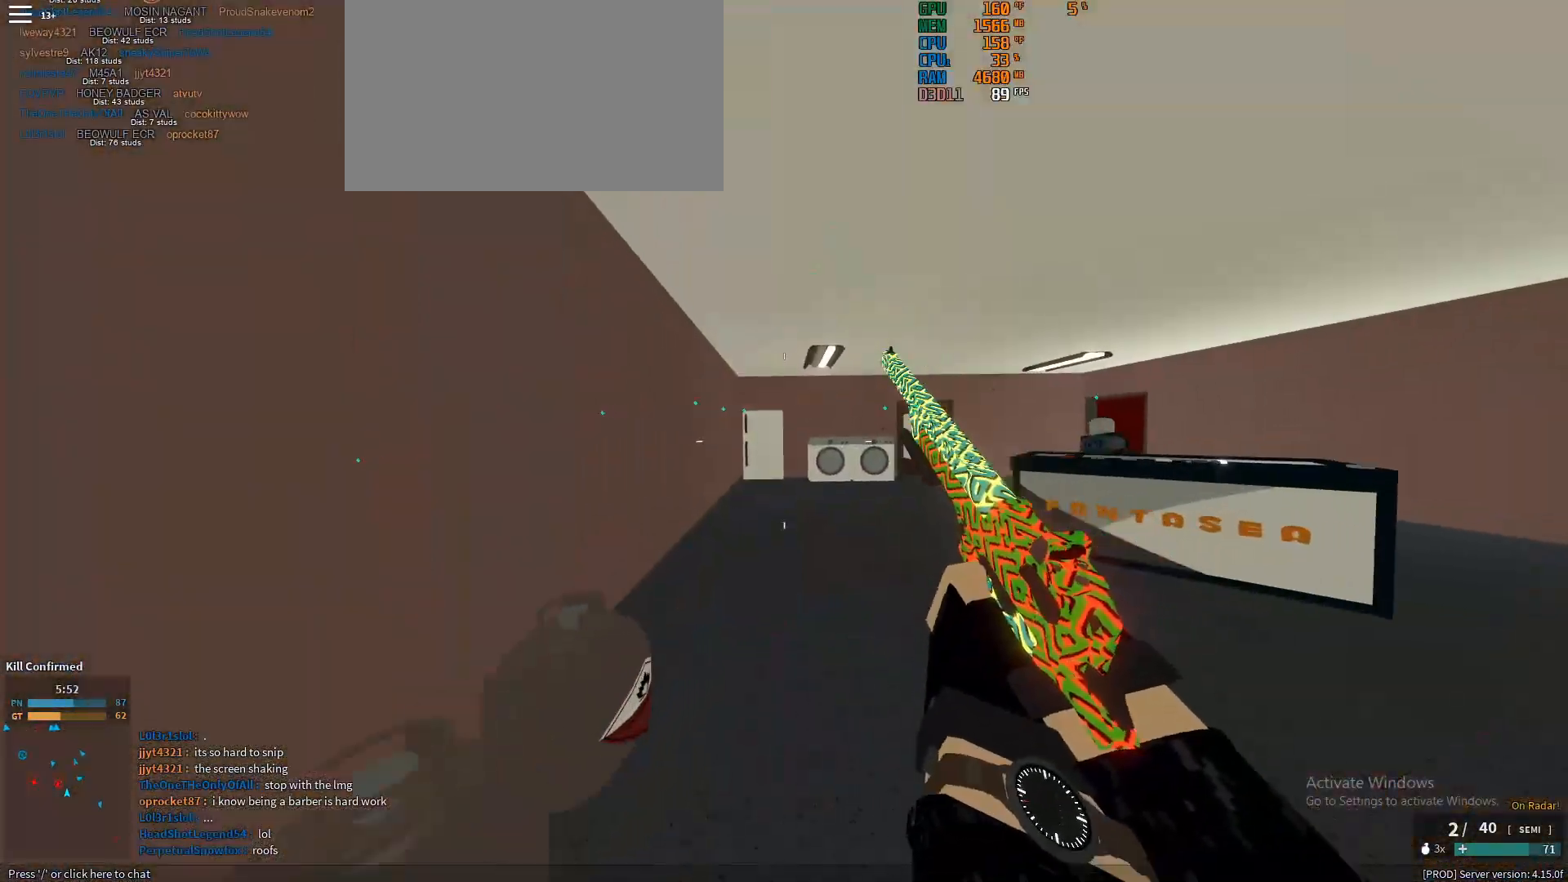
{"keys": ["shift", "w"], "mouse": [], "events": [[33, "ctrl", "up"], [133, "shift", "down"], [217, "r", "down"], [267, "r", "up"]]}
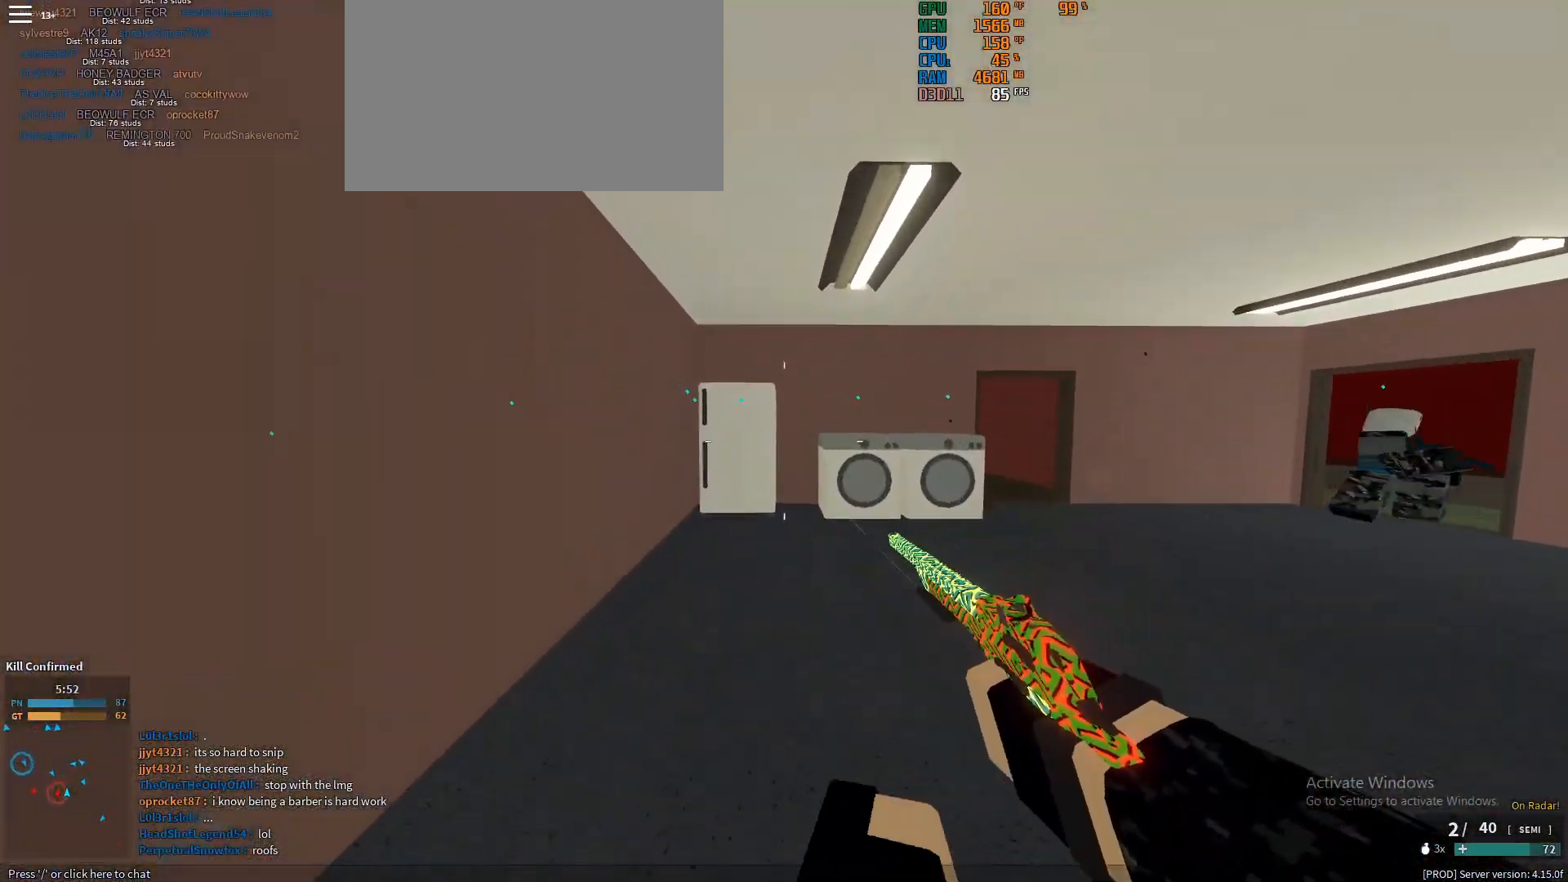
{"keys": ["d", "shift", "w"], "mouse": [], "events": [[233, "d", "down"]]}
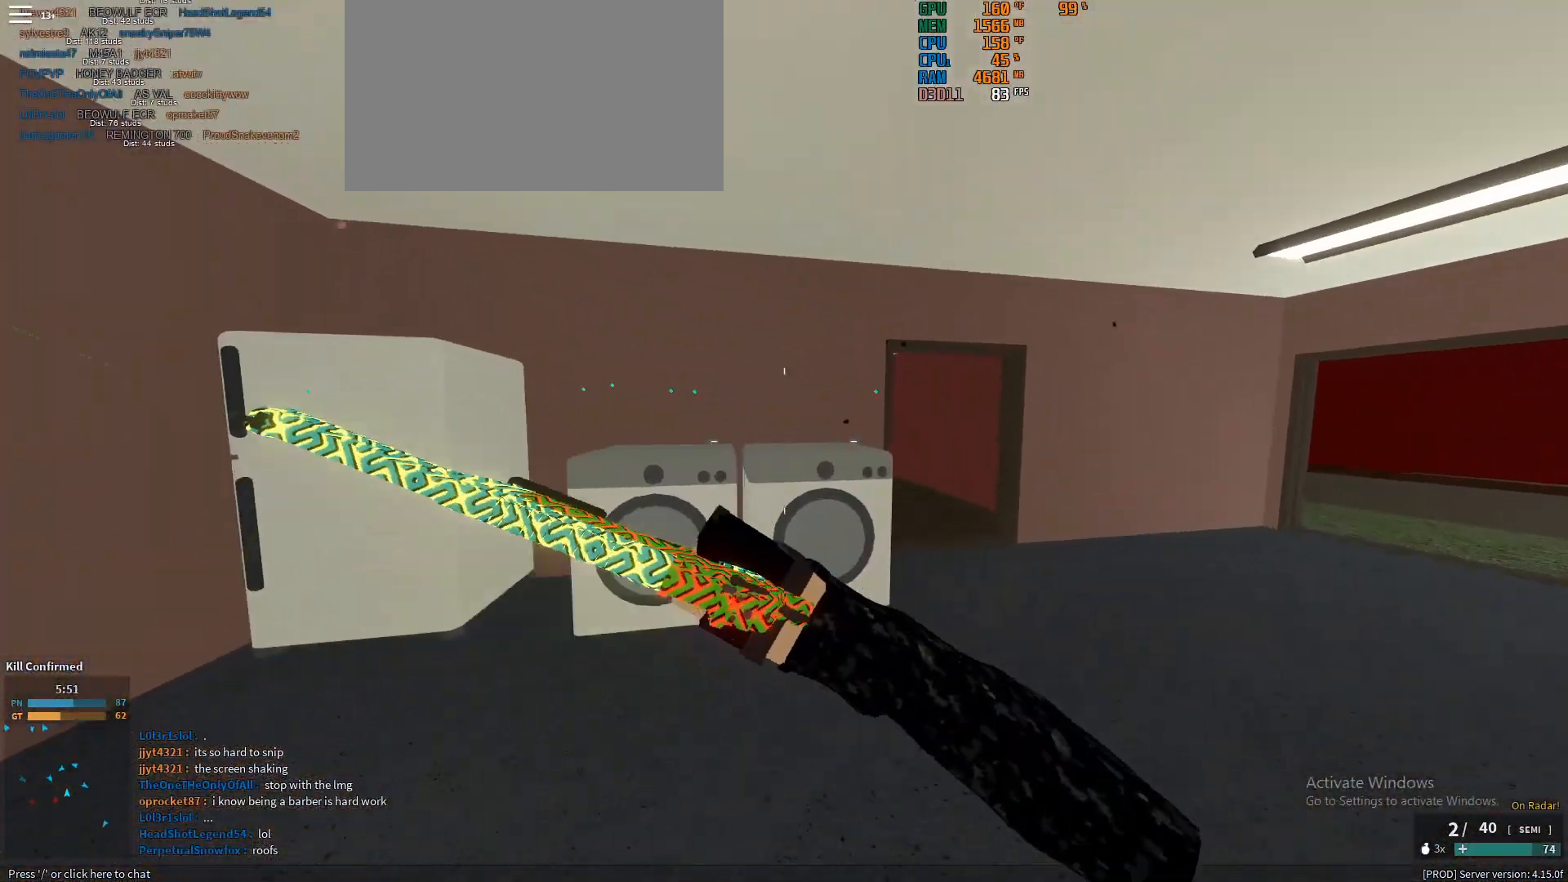
{"keys": ["shift", "w"], "mouse": [], "events": [[17, "ctrl", "down"], [17, "shift", "up"], [117, "ctrl", "up"], [250, "d", "up"], [300, "shift", "down"]]}